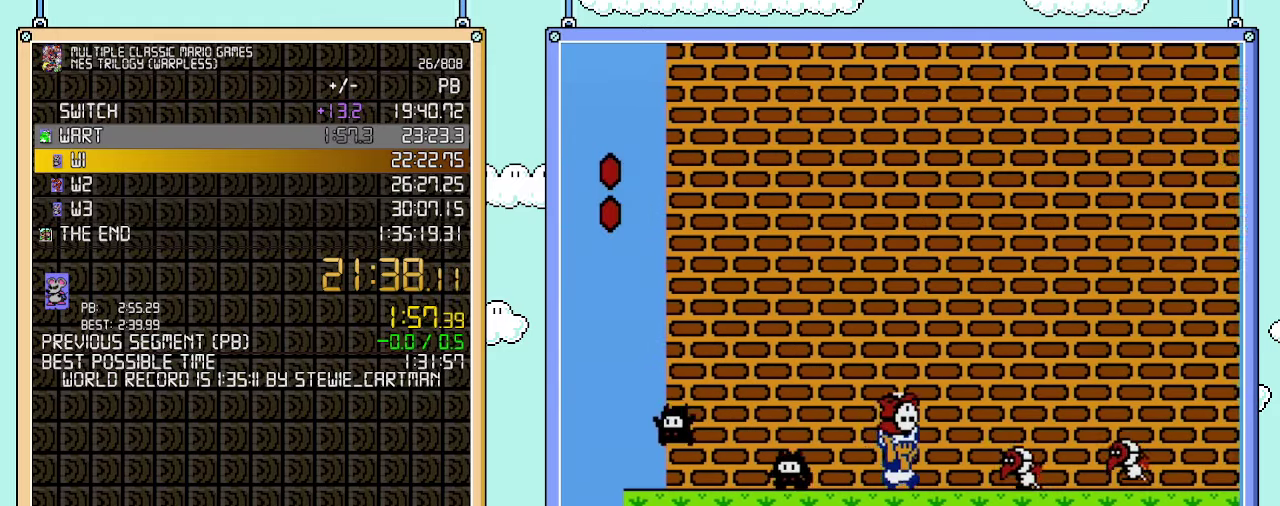
Gameplay with a controller (Nintendo layout); each line is a JSON object with the inputs held at the frame after it. "events" lists button and stick changes between this image and that frame as [ms after this image, input, new state], when the widget could be followed in between. Not read: L3 R3.
{"buttons": ["B", "DPAD_RIGHT"], "events": [[133, "A", "down"], [350, "A", "up"]]}
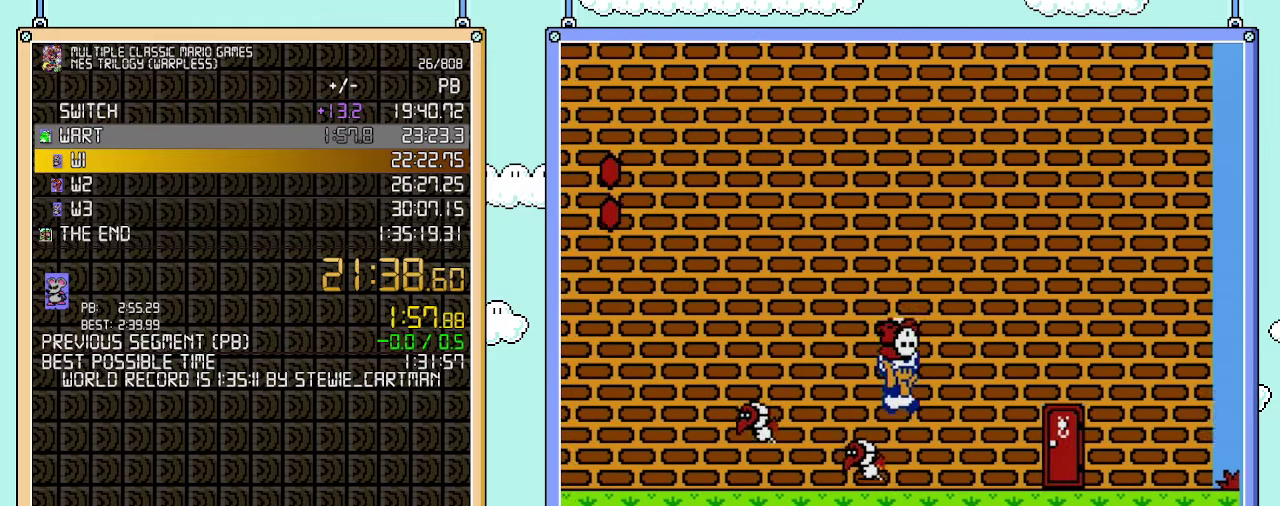
{"buttons": ["B"], "events": [[450, "B", "up"], [483, "DPAD_RIGHT", "up"], [500, "B", "down"]]}
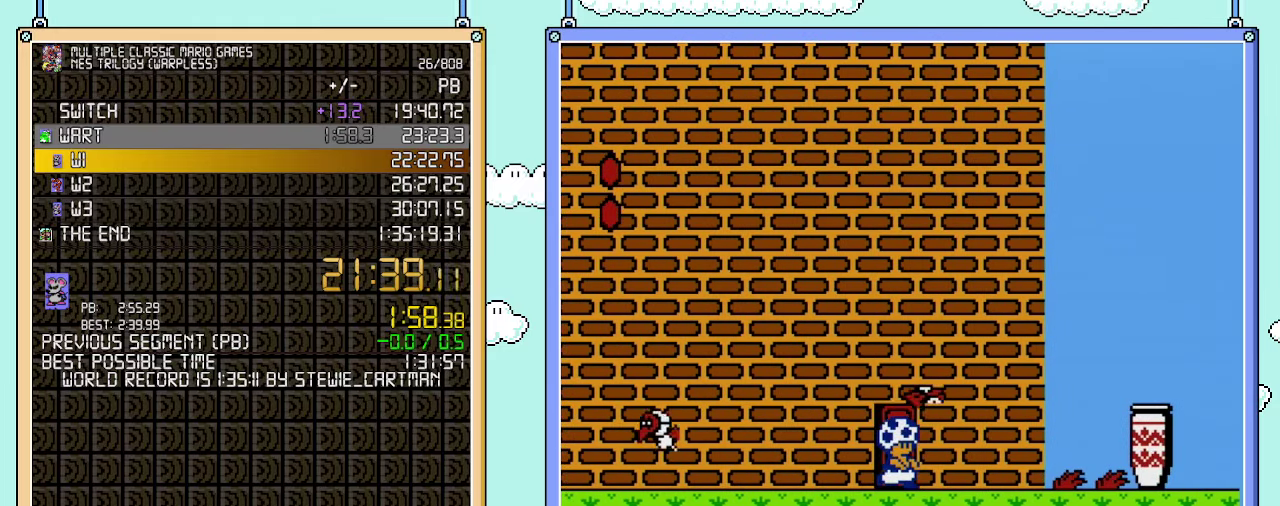
{"buttons": ["B"], "events": [[33, "DPAD_UP", "down"], [167, "DPAD_UP", "up"]]}
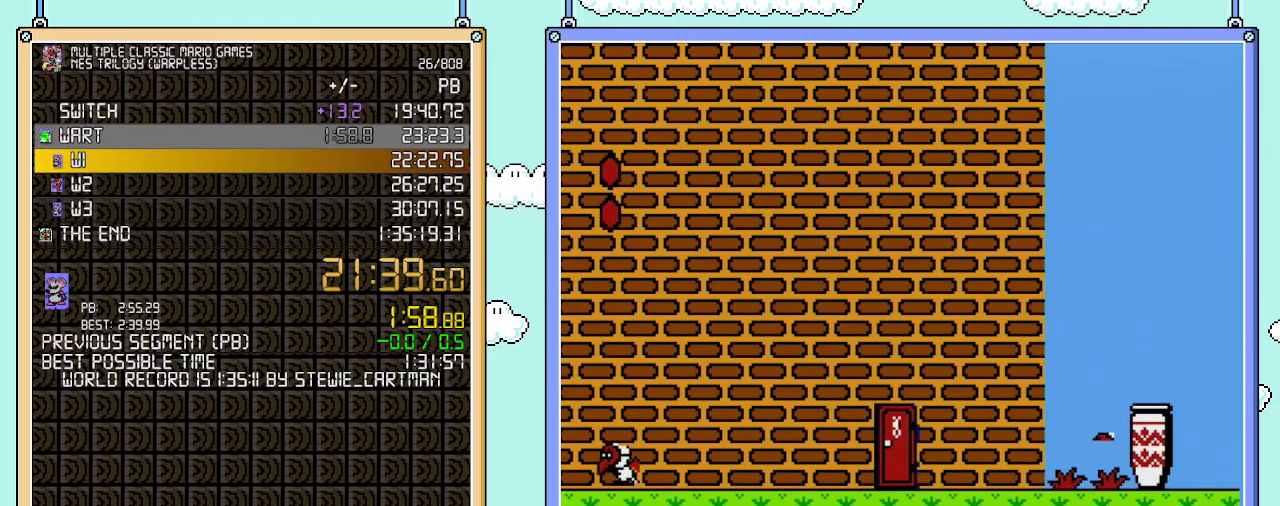
{"buttons": ["B"], "events": []}
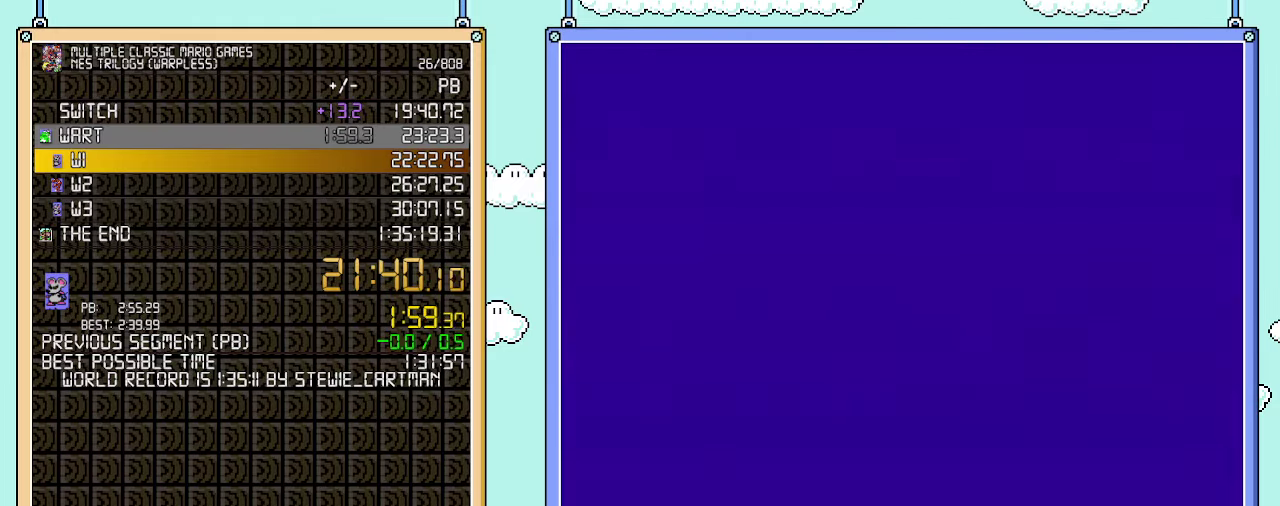
{"buttons": ["B", "DPAD_RIGHT"], "events": [[200, "DPAD_RIGHT", "down"]]}
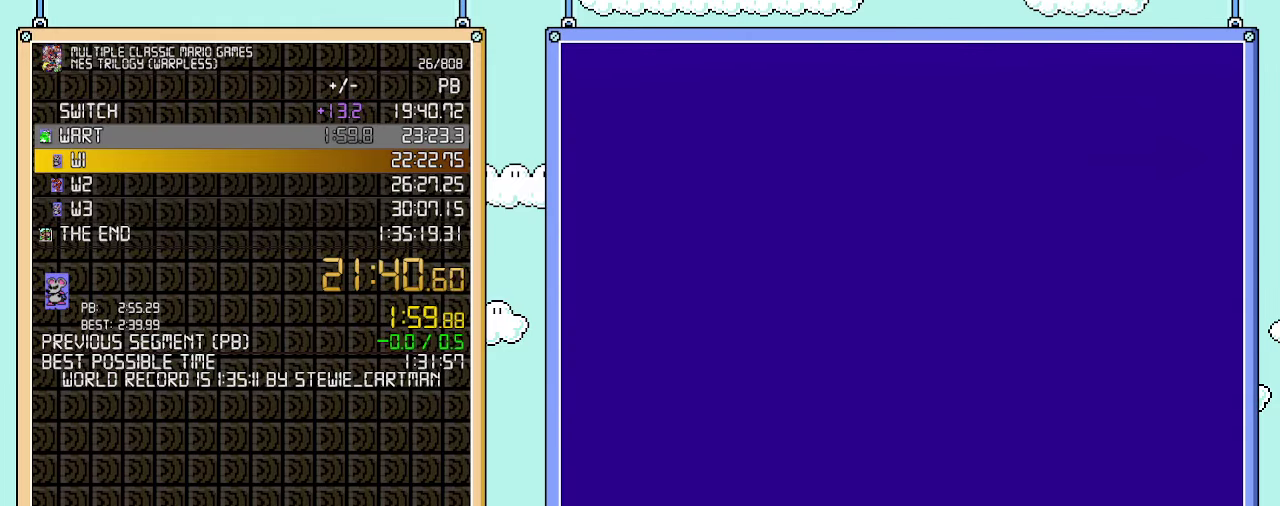
{"buttons": ["B", "DPAD_RIGHT"], "events": []}
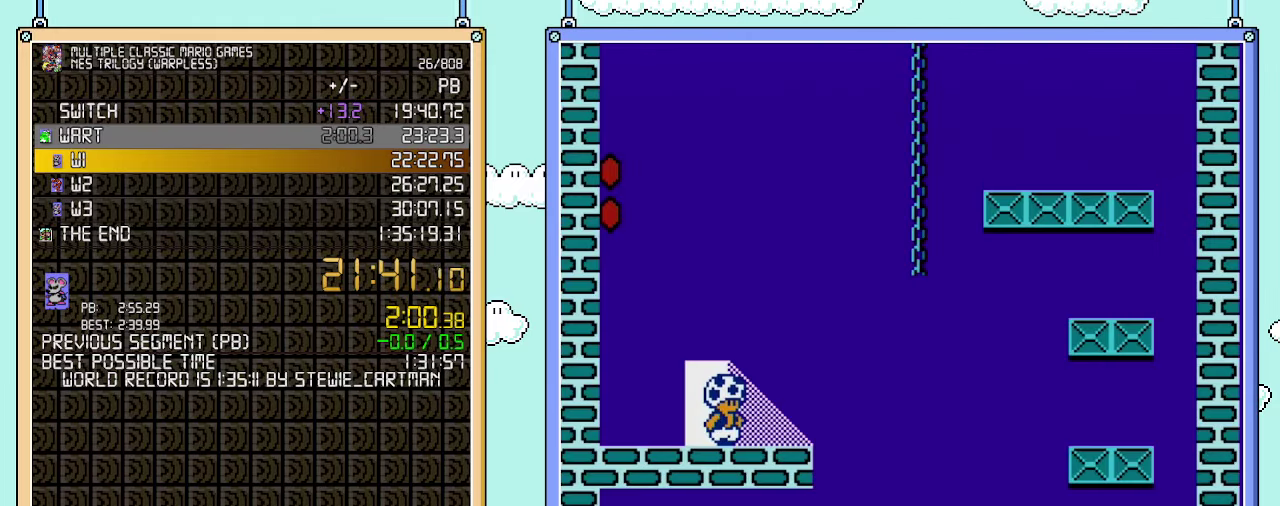
{"buttons": ["B", "DPAD_RIGHT"], "events": []}
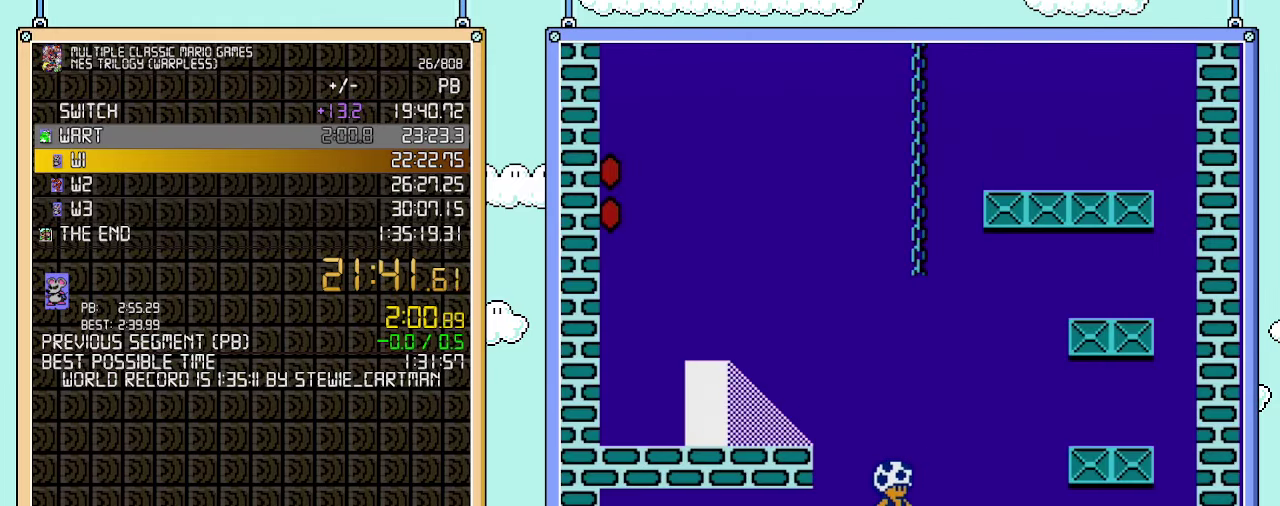
{"buttons": ["B", "DPAD_LEFT"], "events": [[300, "DPAD_LEFT", "down"], [300, "DPAD_RIGHT", "up"]]}
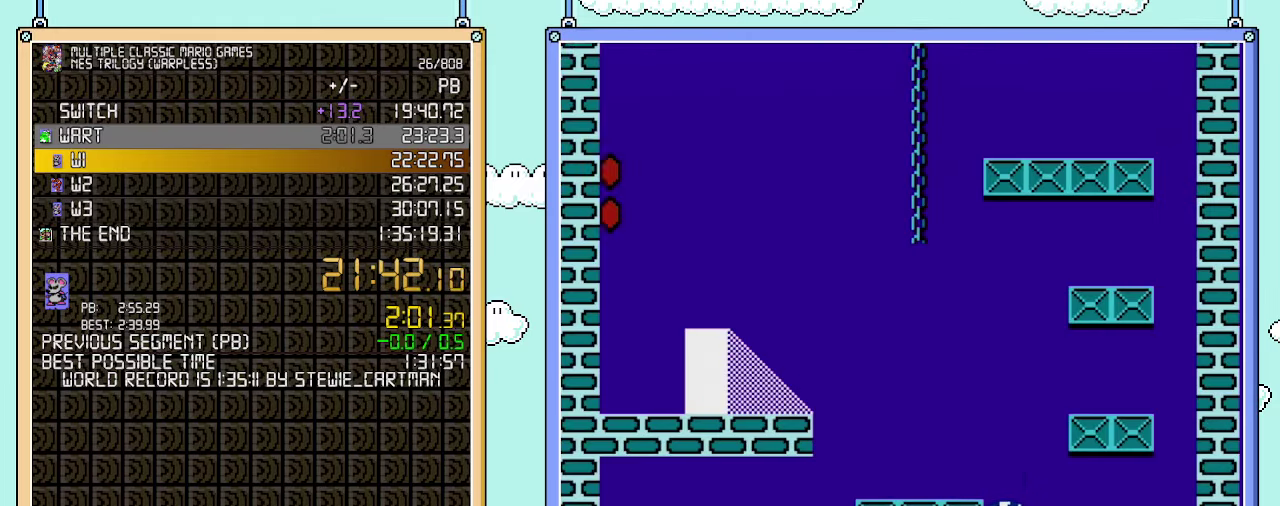
{"buttons": [], "events": [[100, "DPAD_LEFT", "up"], [483, "B", "up"]]}
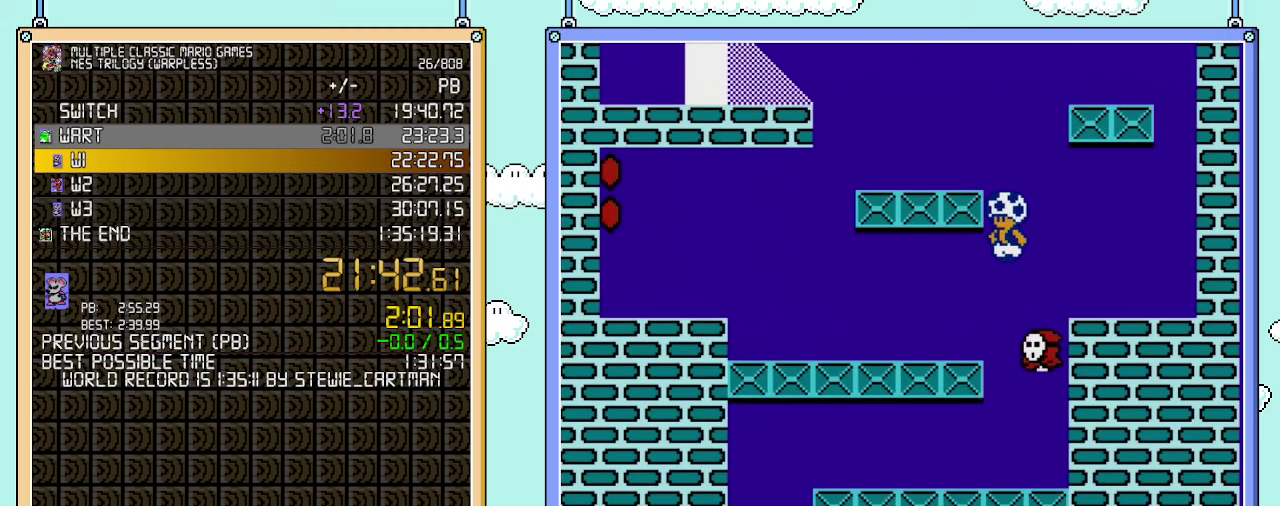
{"buttons": ["DPAD_LEFT"], "events": [[483, "DPAD_LEFT", "down"]]}
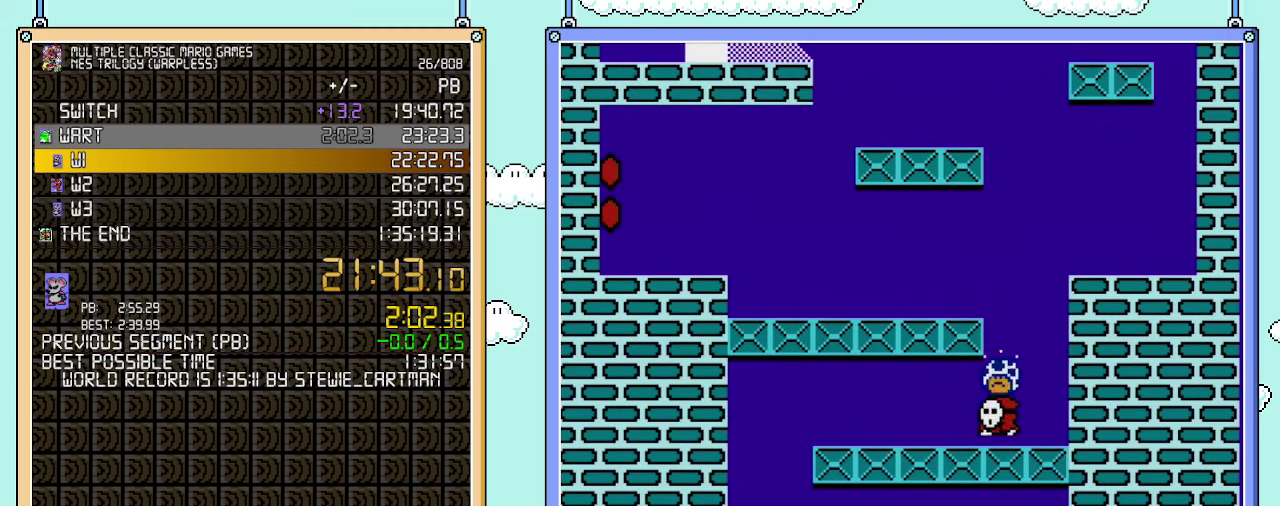
{"buttons": ["B", "DPAD_LEFT"], "events": [[17, "B", "down"]]}
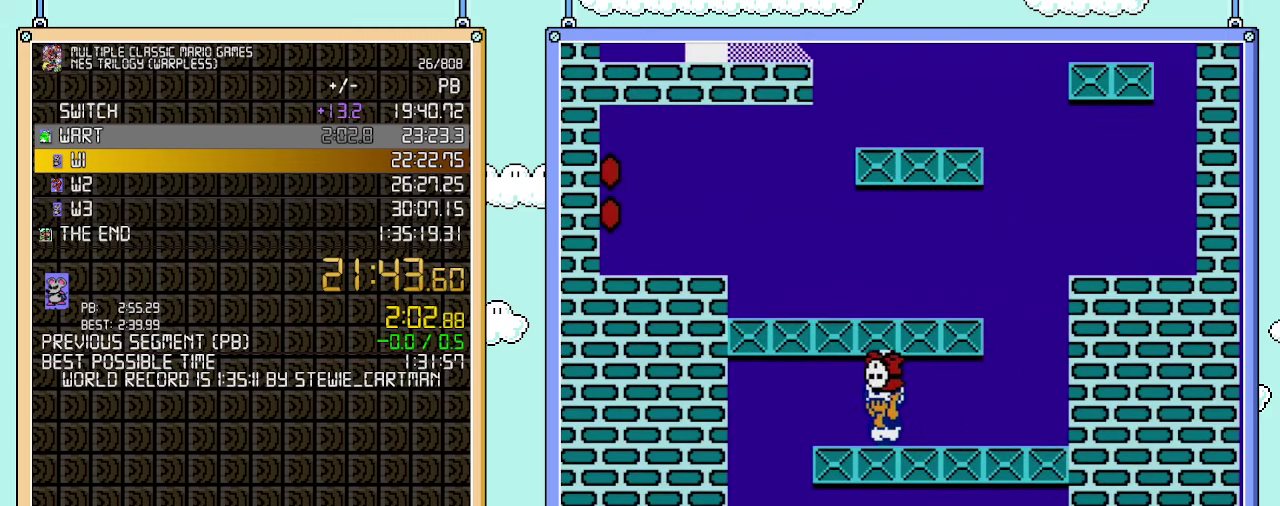
{"buttons": ["B", "DPAD_RIGHT"], "events": [[200, "DPAD_LEFT", "up"], [233, "DPAD_RIGHT", "down"]]}
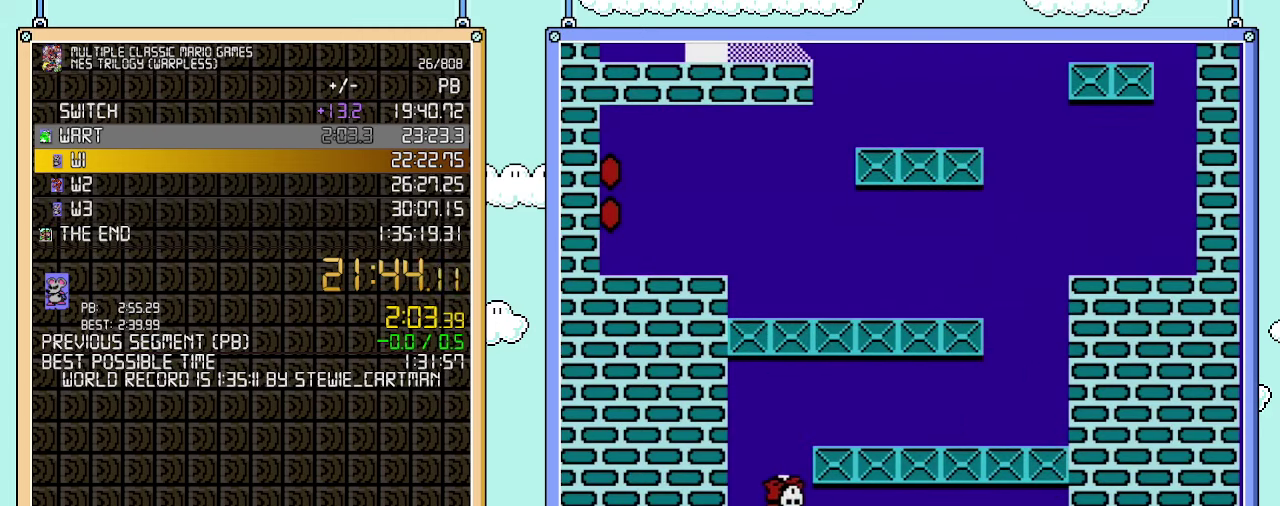
{"buttons": ["B", "DPAD_RIGHT"], "events": []}
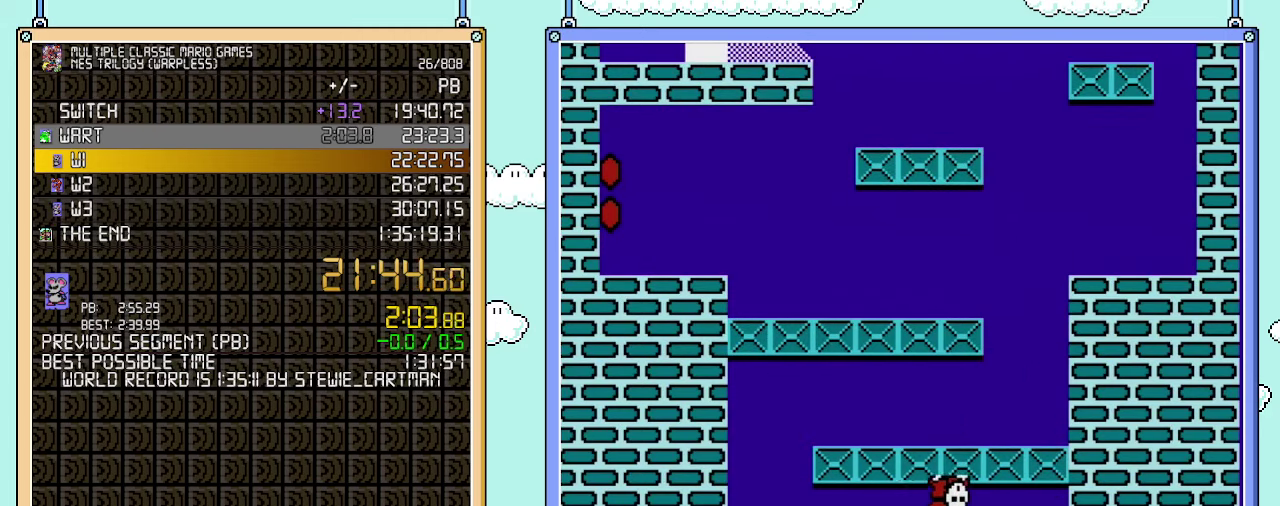
{"buttons": ["B"], "events": [[167, "B", "up"], [233, "B", "down"], [383, "DPAD_RIGHT", "up"]]}
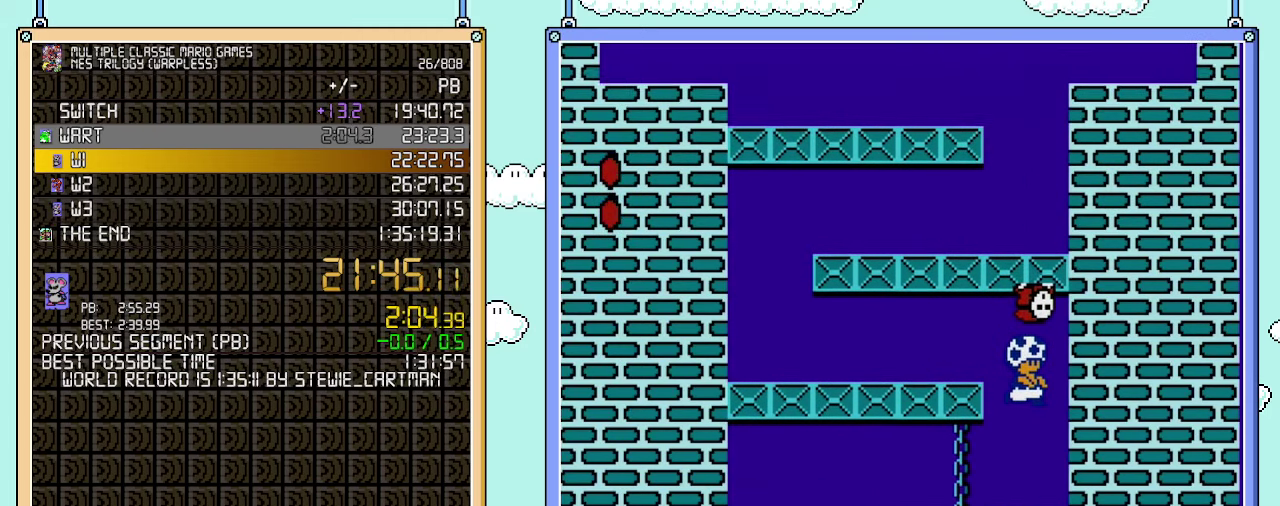
{"buttons": ["B", "DPAD_RIGHT"], "events": [[450, "DPAD_RIGHT", "down"]]}
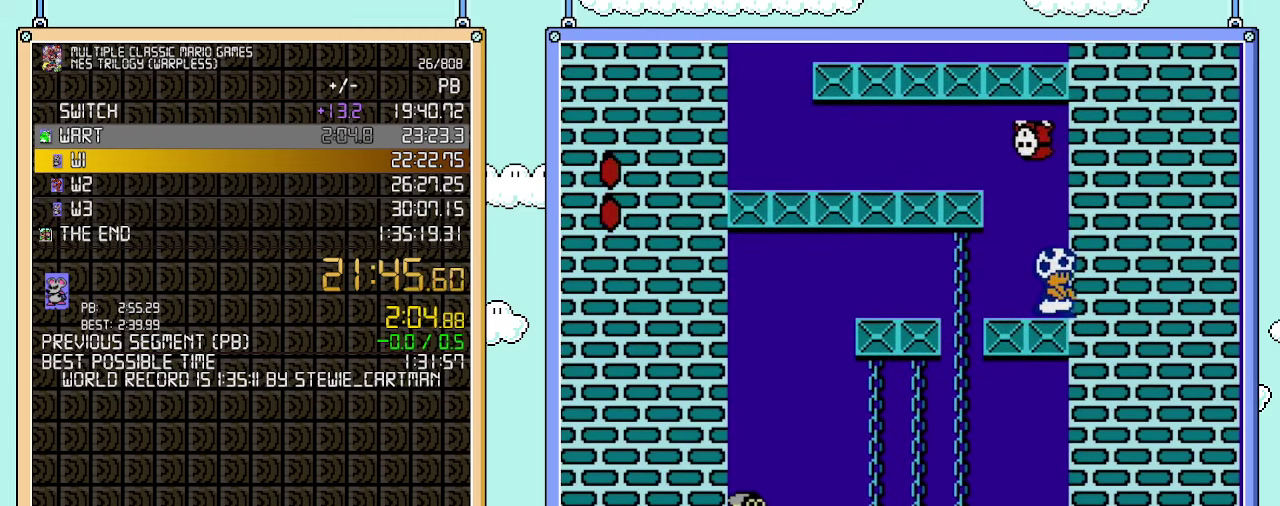
{"buttons": ["DPAD_LEFT"], "events": [[167, "A", "down"], [200, "DPAD_RIGHT", "up"], [250, "DPAD_LEFT", "down"], [417, "A", "up"], [450, "B", "up"]]}
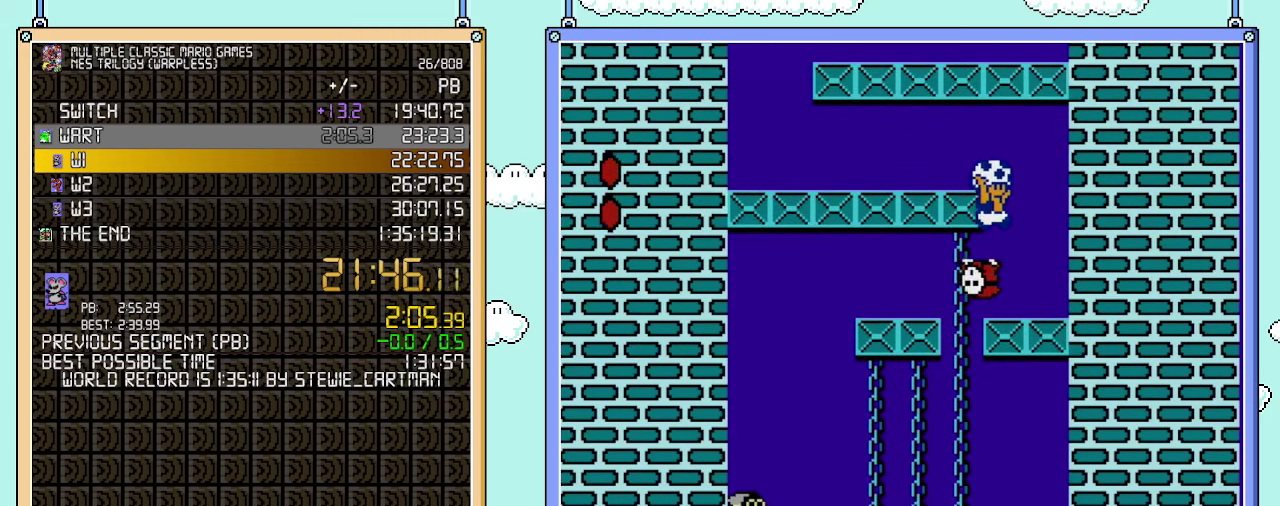
{"buttons": [], "events": [[33, "DPAD_LEFT", "up"], [67, "DPAD_RIGHT", "down"], [167, "DPAD_RIGHT", "up"]]}
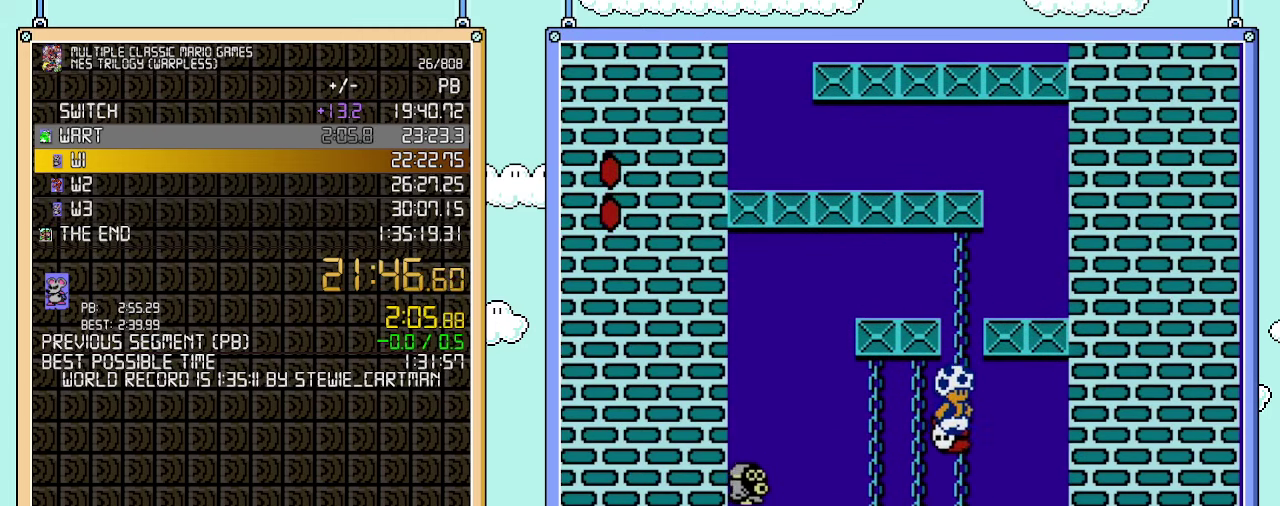
{"buttons": [], "events": []}
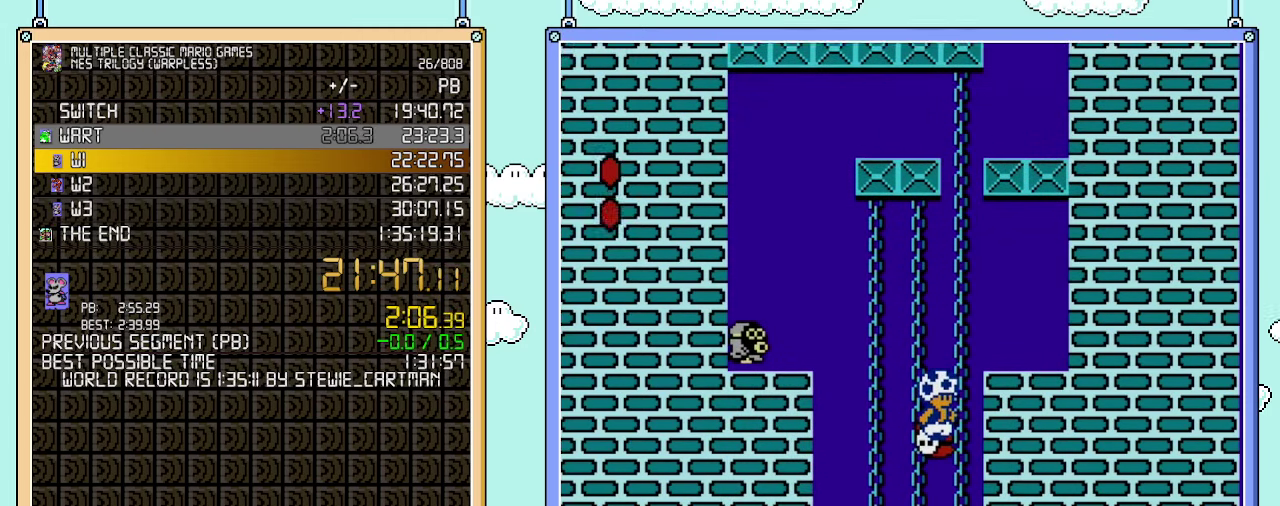
{"buttons": [], "events": []}
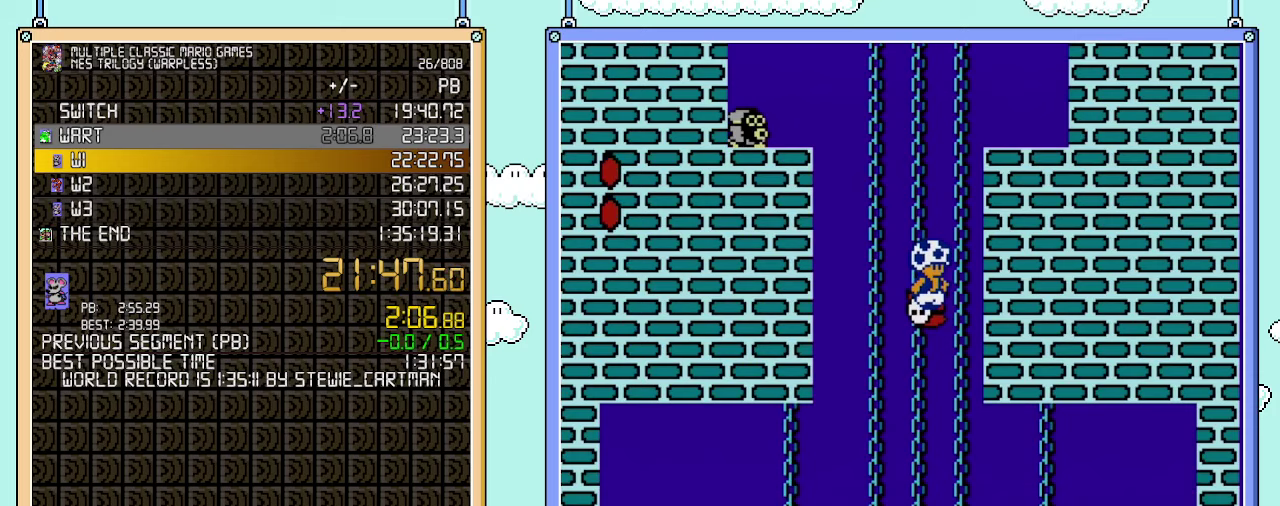
{"buttons": [], "events": []}
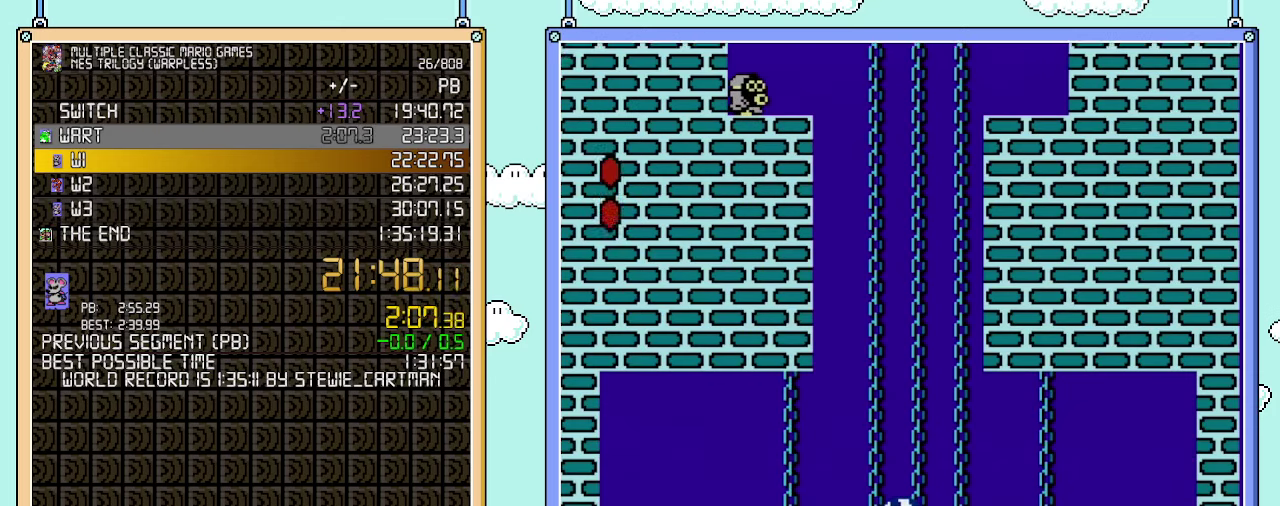
{"buttons": [], "events": []}
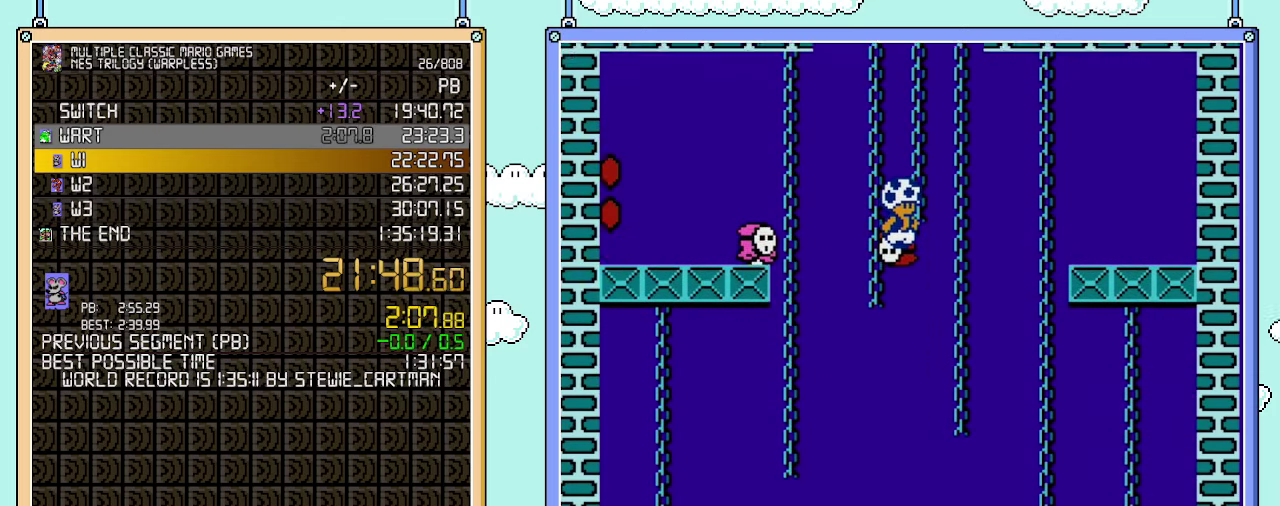
{"buttons": ["DPAD_LEFT"], "events": [[283, "DPAD_LEFT", "down"]]}
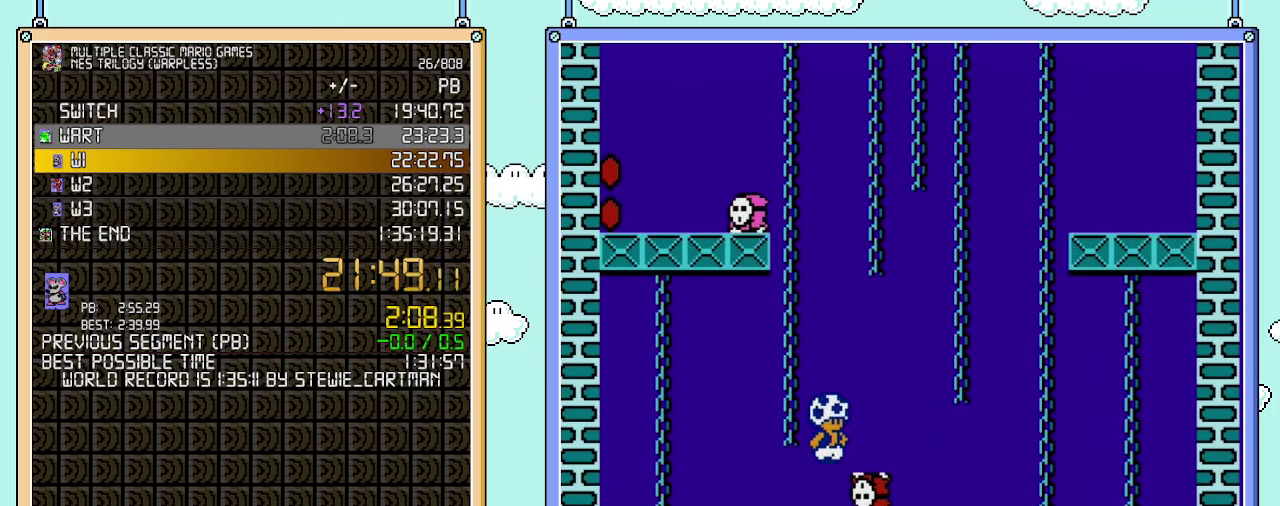
{"buttons": [], "events": [[33, "DPAD_LEFT", "up"], [33, "DPAD_RIGHT", "down"], [167, "DPAD_RIGHT", "up"]]}
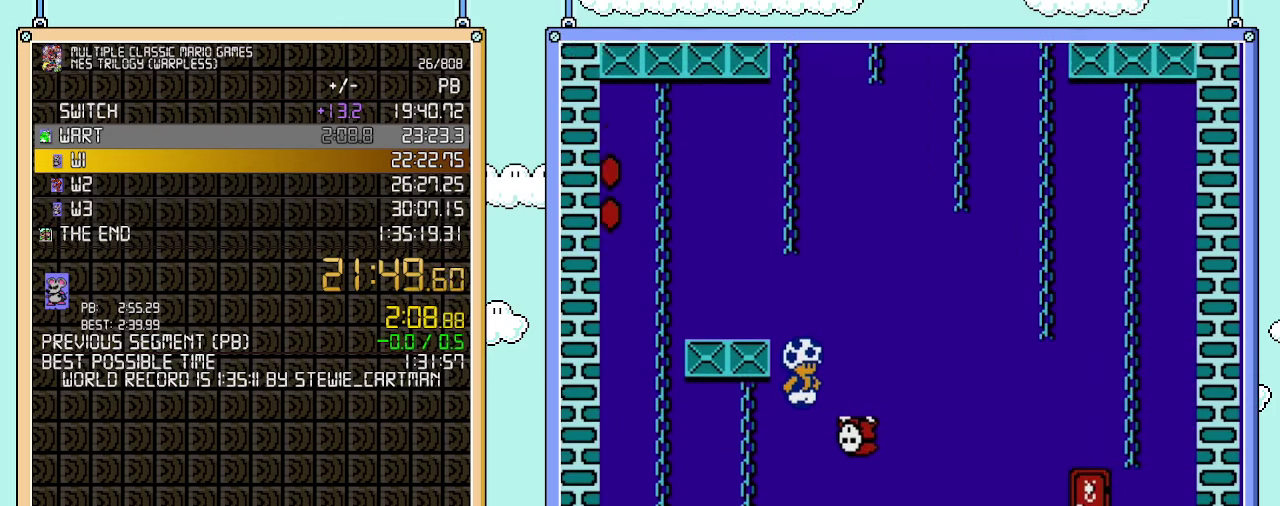
{"buttons": [], "events": []}
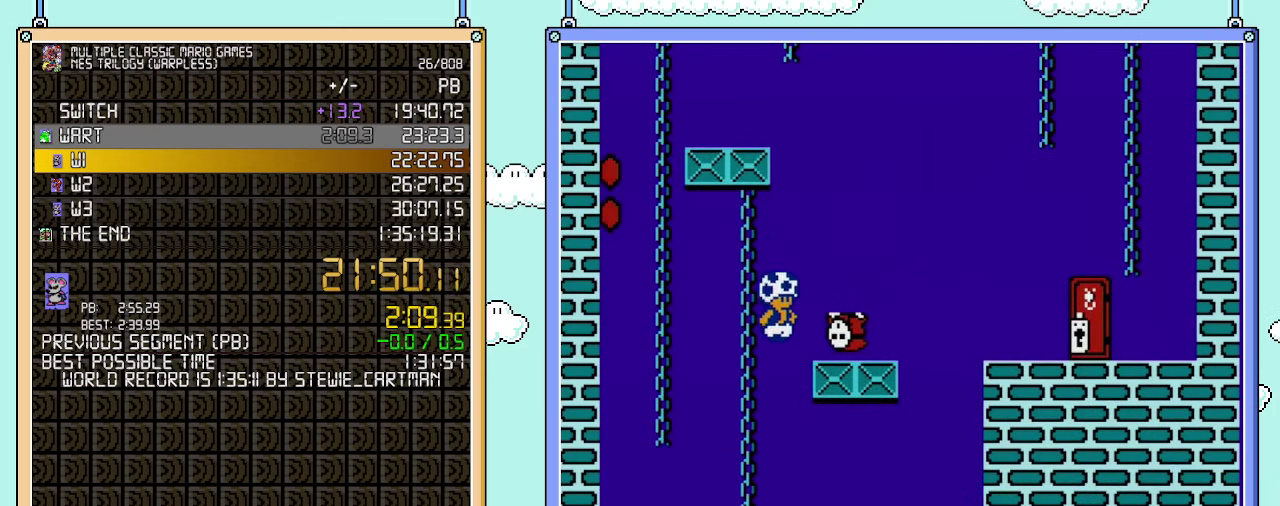
{"buttons": [], "events": [[317, "DPAD_RIGHT", "down"], [450, "DPAD_RIGHT", "up"]]}
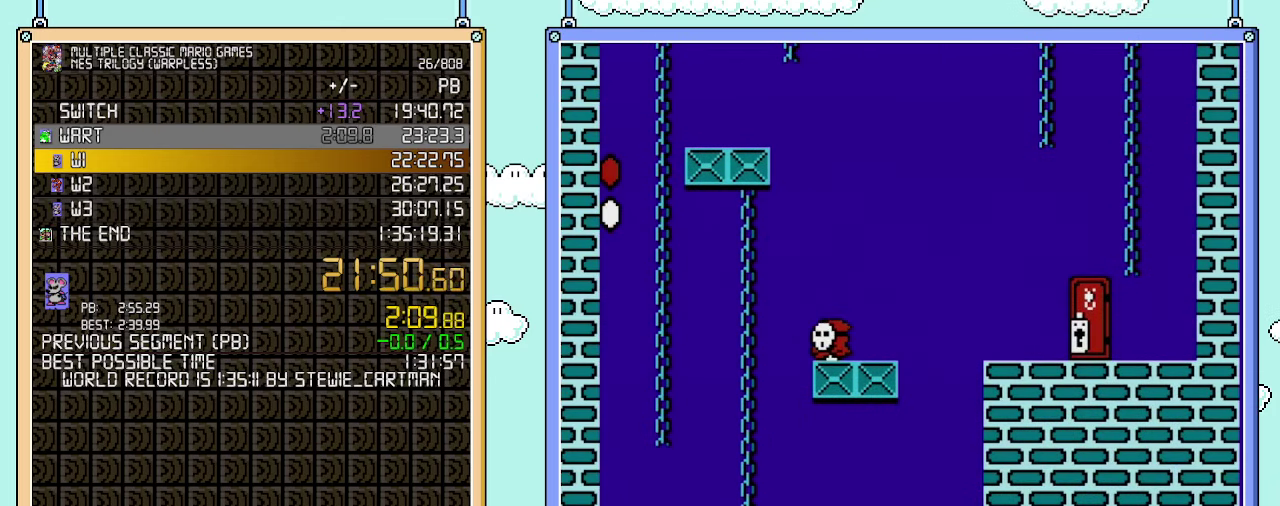
{"buttons": [], "events": []}
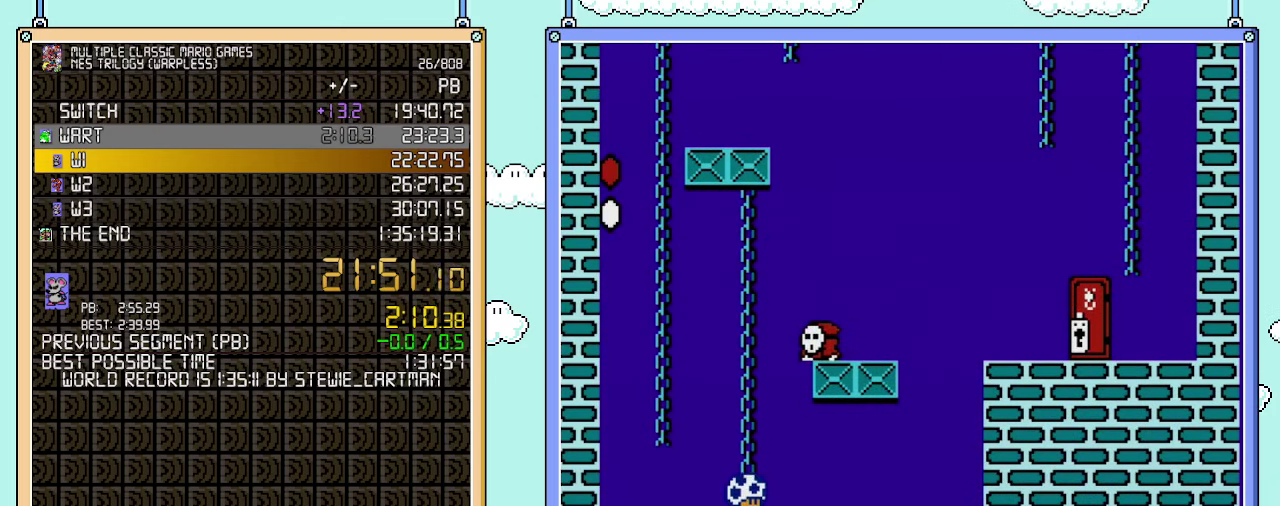
{"buttons": [], "events": [[250, "DPAD_RIGHT", "down"], [317, "DPAD_RIGHT", "up"]]}
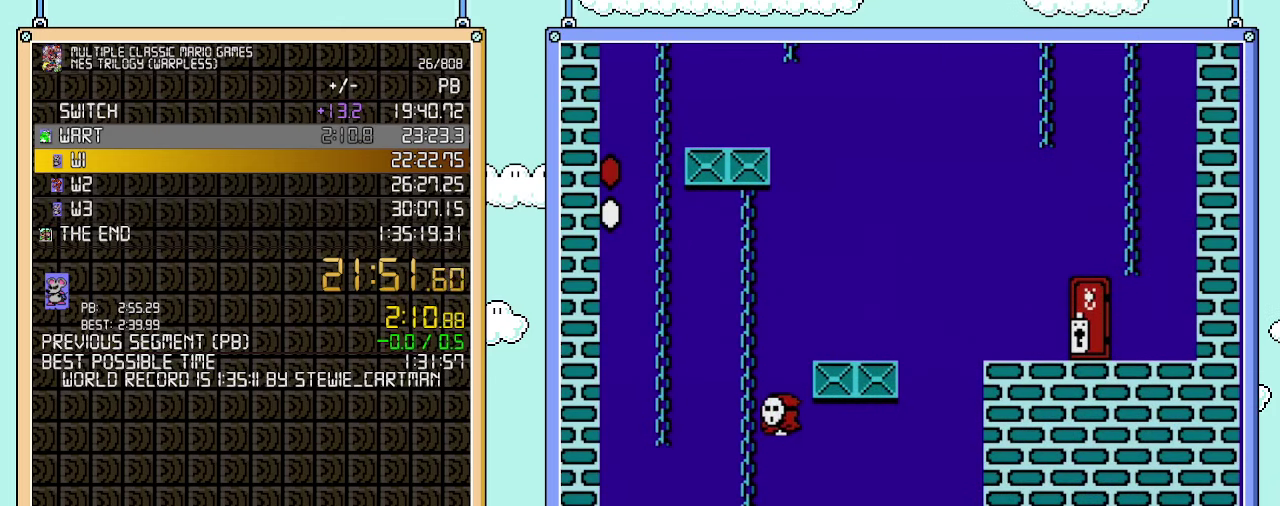
{"buttons": ["DPAD_UP"], "events": [[167, "DPAD_UP", "down"]]}